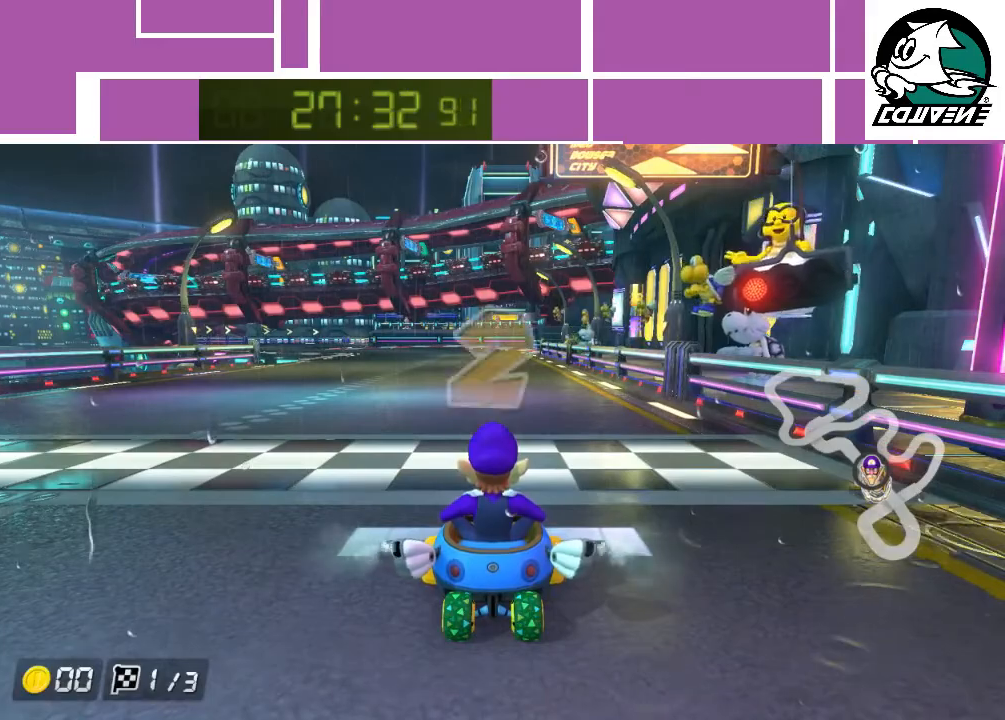
Gameplay with a controller (Nintendo layout); each line is a JSON object with the inputs held at the frame after it. "events" lists button and stick changes between this image and that frame as [ms after this image, input, new state], when the widget could be followed in between. Not read: L3 R1 R3 right_stick.
{"buttons": ["A"], "left_stick": "center", "events": [[150, "A", "down"]]}
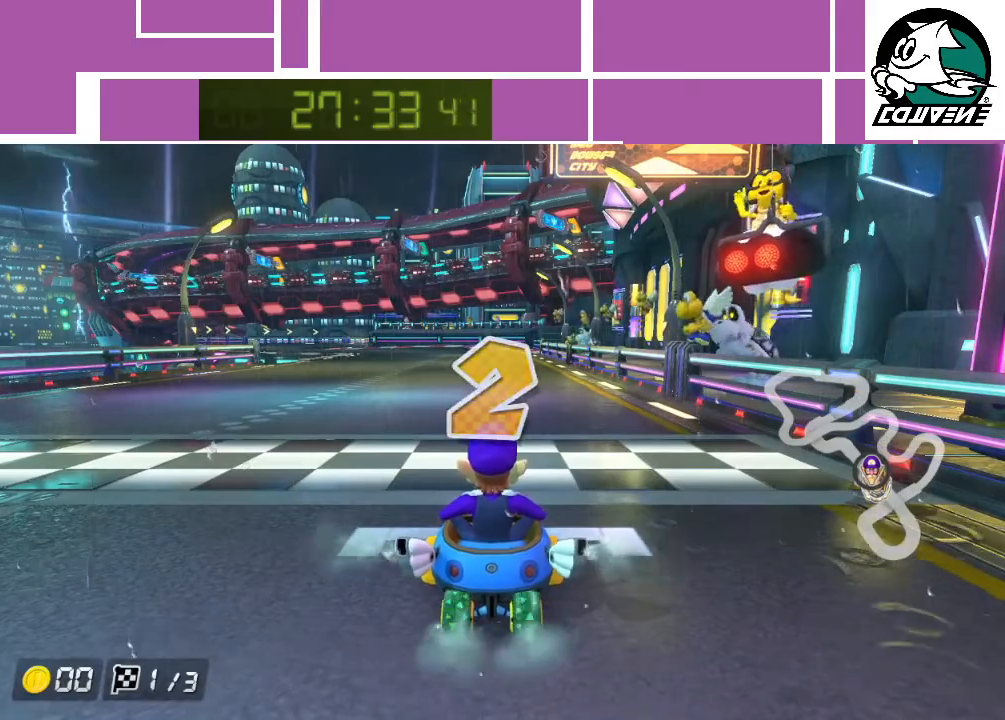
{"buttons": ["A"], "left_stick": "center", "events": []}
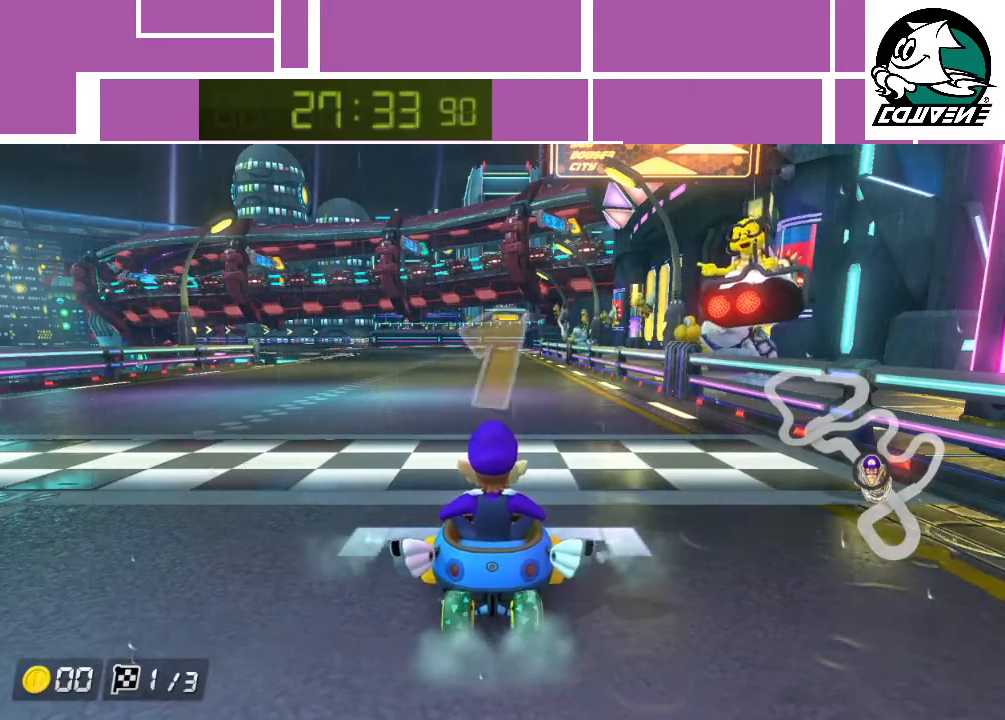
{"buttons": ["A"], "left_stick": "left", "events": [[367, "left_stick", "left"]]}
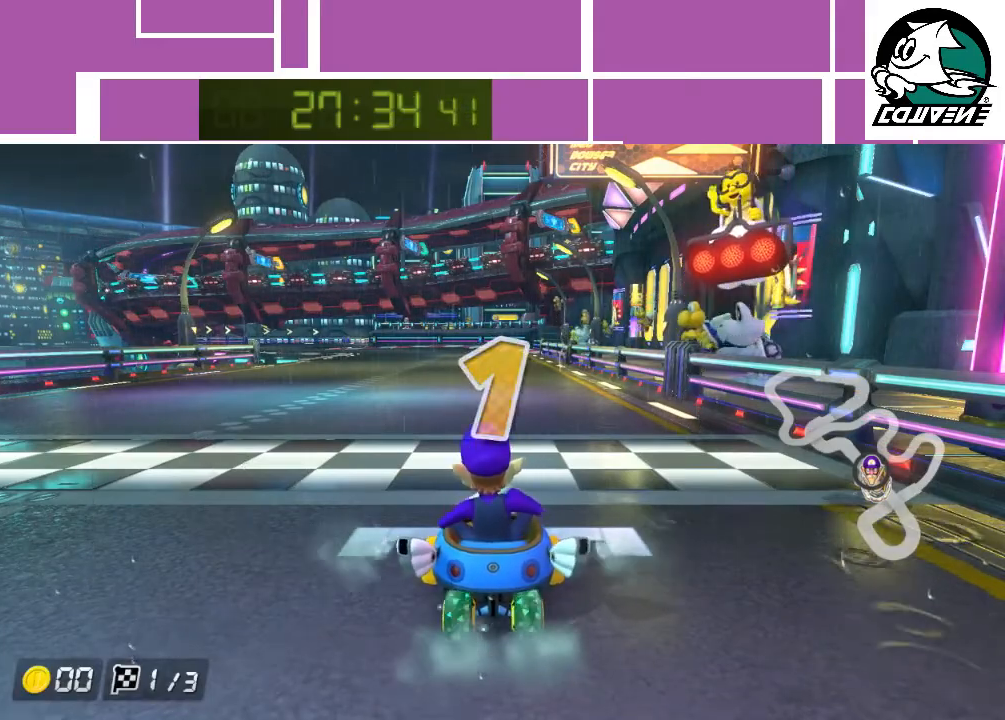
{"buttons": ["A"], "left_stick": "left", "events": []}
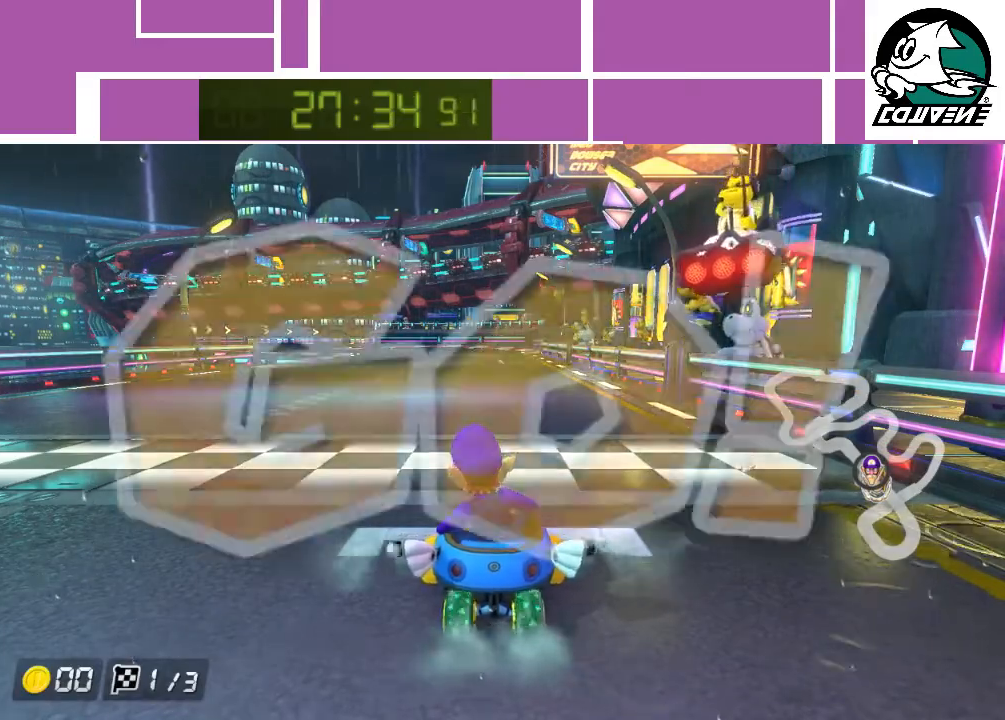
{"buttons": ["A"], "left_stick": "center", "events": [[150, "left_stick", "center"]]}
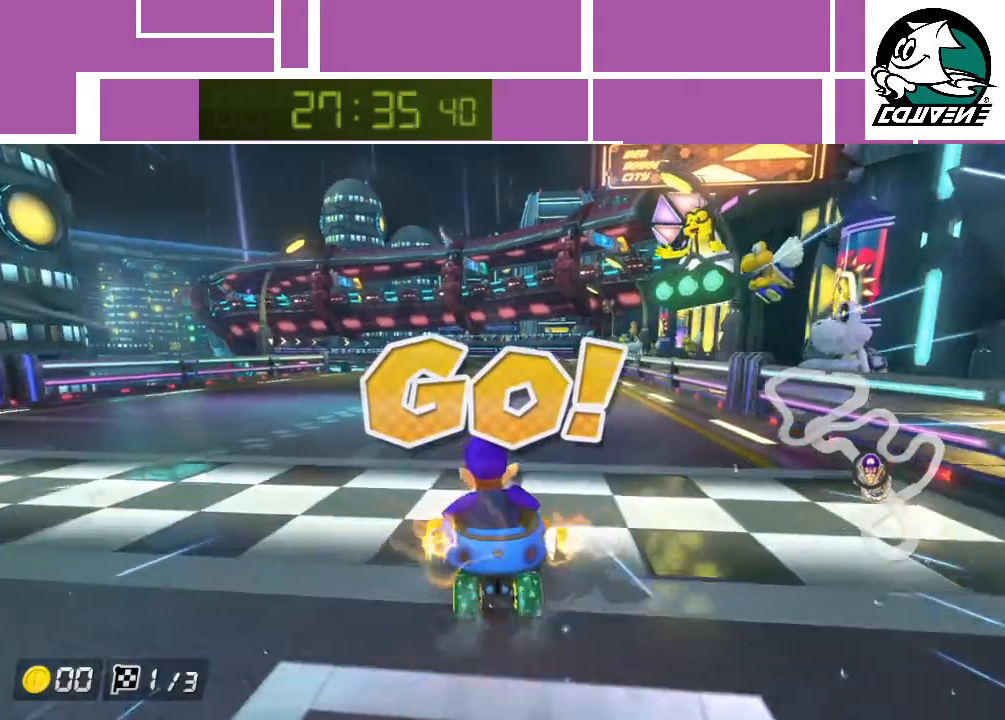
{"buttons": ["A"], "left_stick": "center", "events": []}
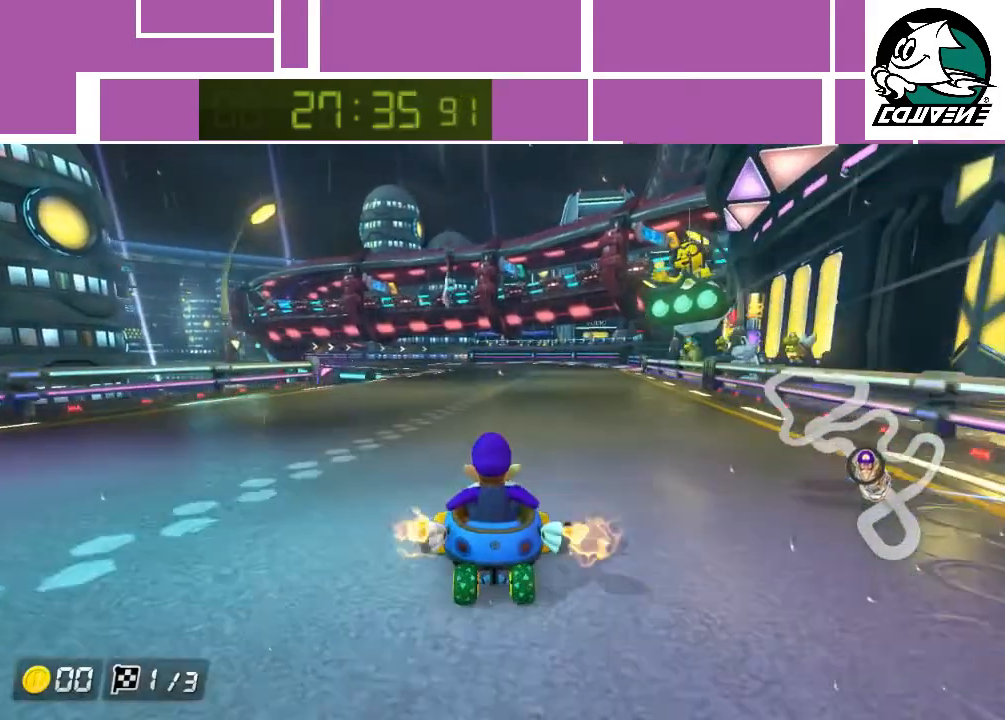
{"buttons": ["A"], "left_stick": "center", "events": []}
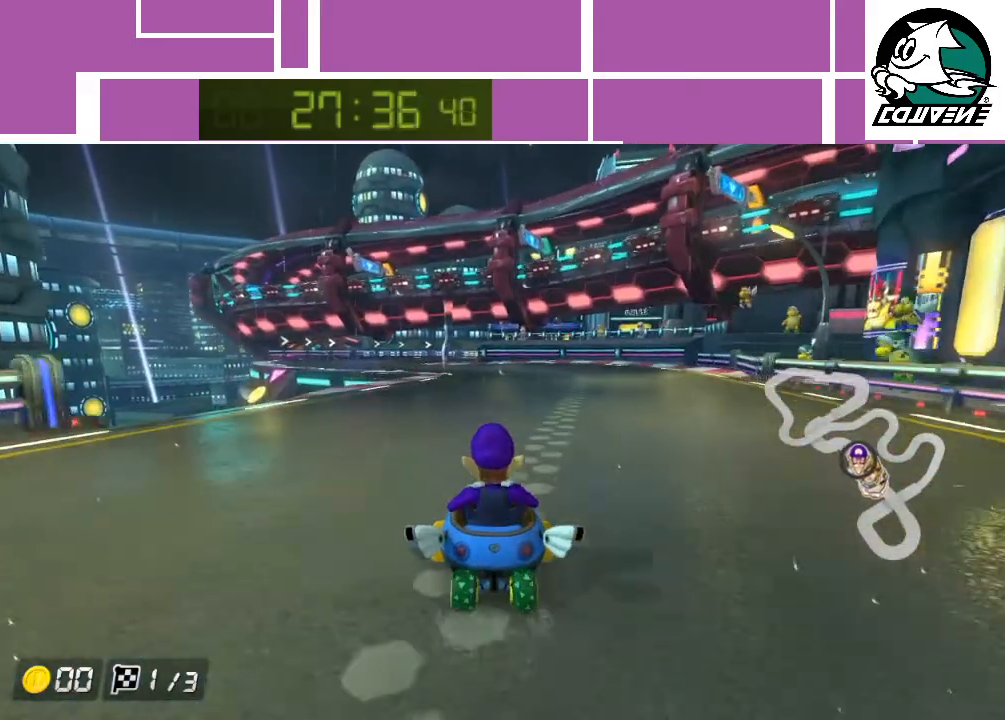
{"buttons": ["A"], "left_stick": "right", "events": [[333, "left_stick", "right"]]}
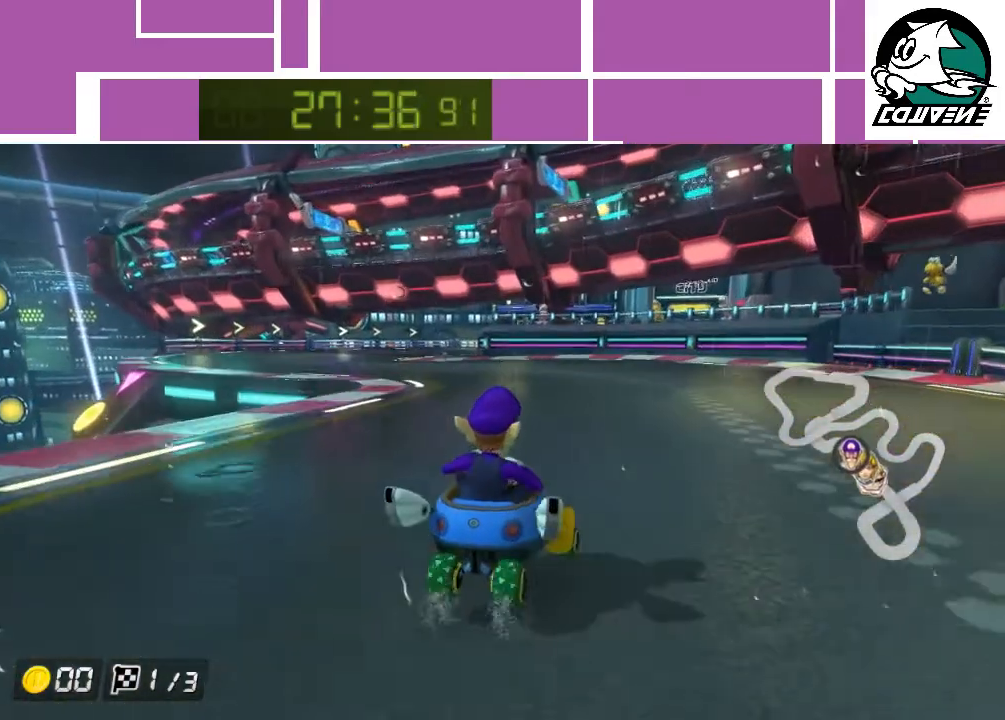
{"buttons": ["A"], "left_stick": "left", "events": [[33, "left_stick", "up-left"], [83, "left_stick", "left"]]}
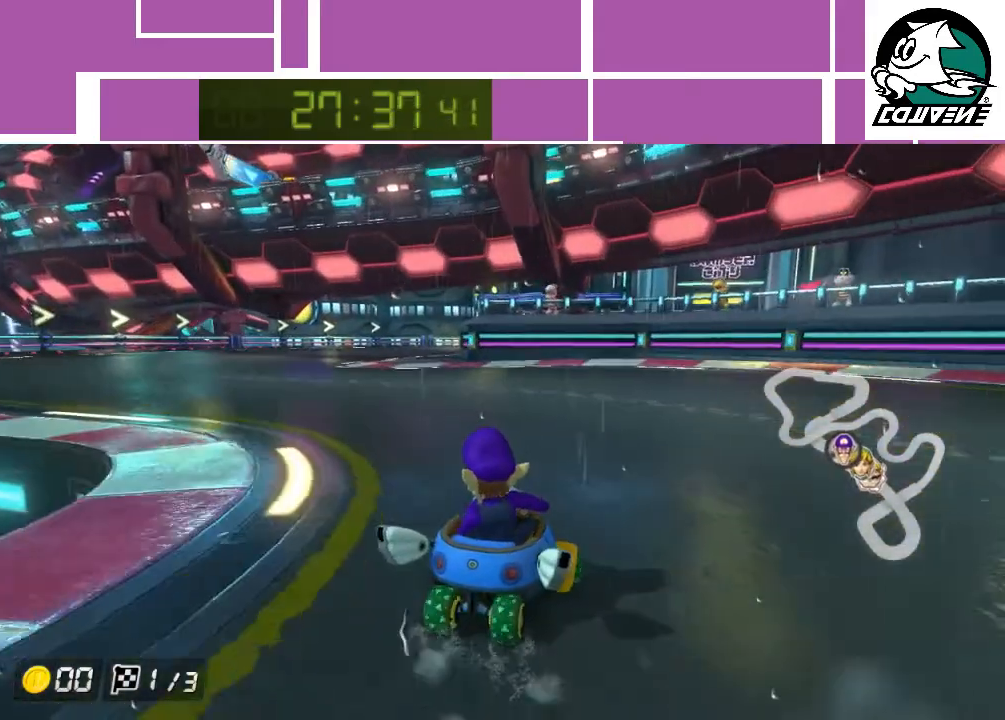
{"buttons": ["A"], "left_stick": "left", "events": []}
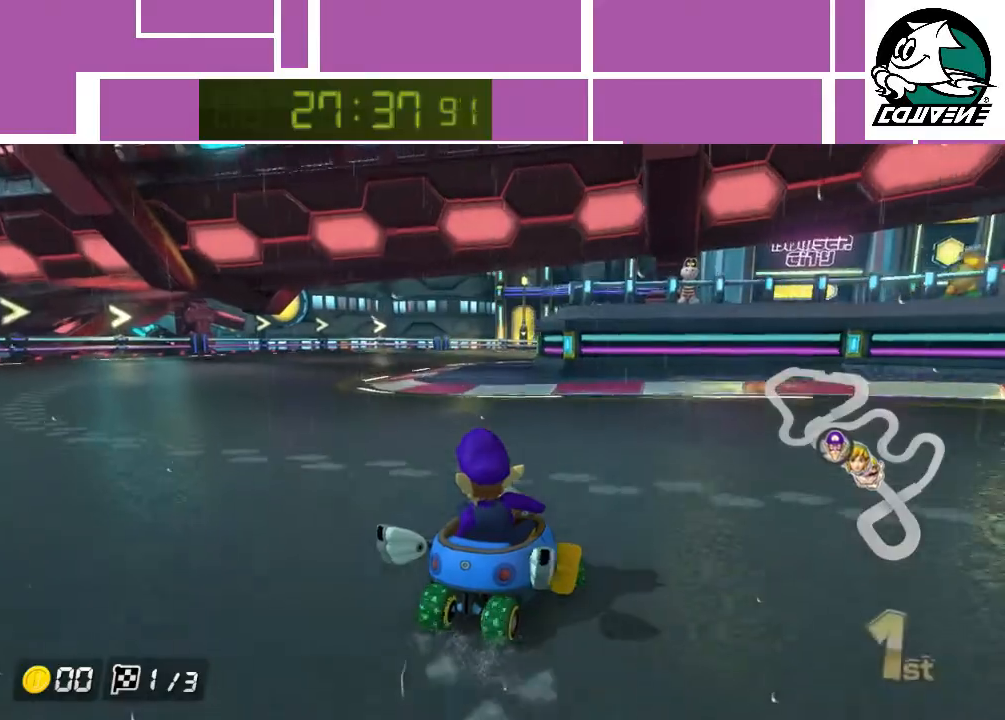
{"buttons": ["A"], "left_stick": "up-left", "events": [[50, "left_stick", "right"], [300, "left_stick", "up-left"]]}
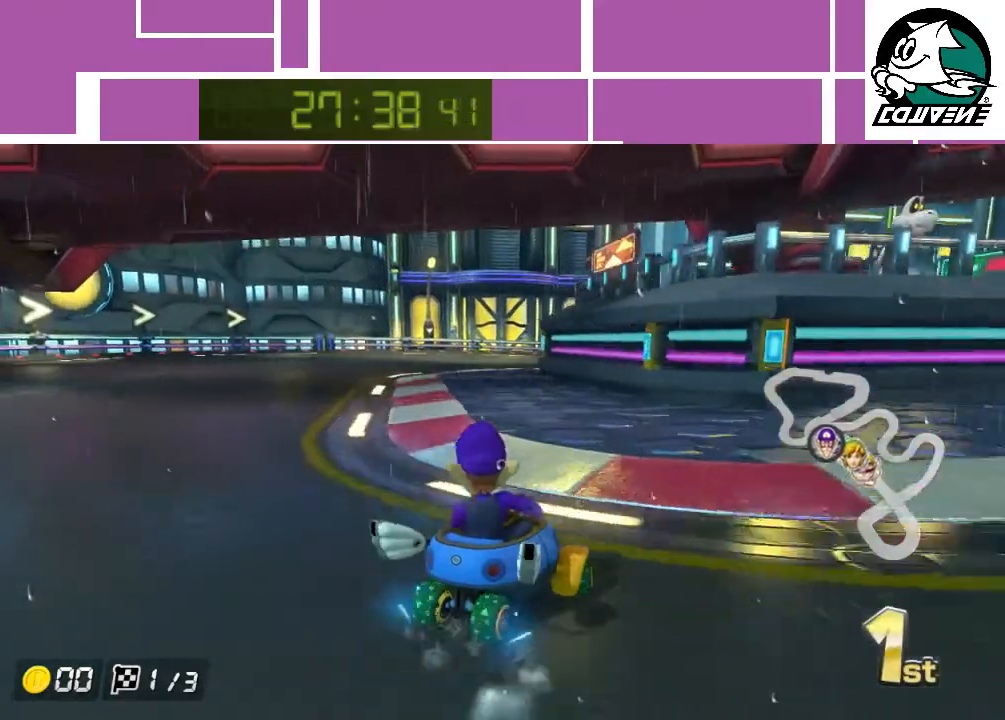
{"buttons": ["A"], "left_stick": "up-right", "events": [[233, "left_stick", "up-right"]]}
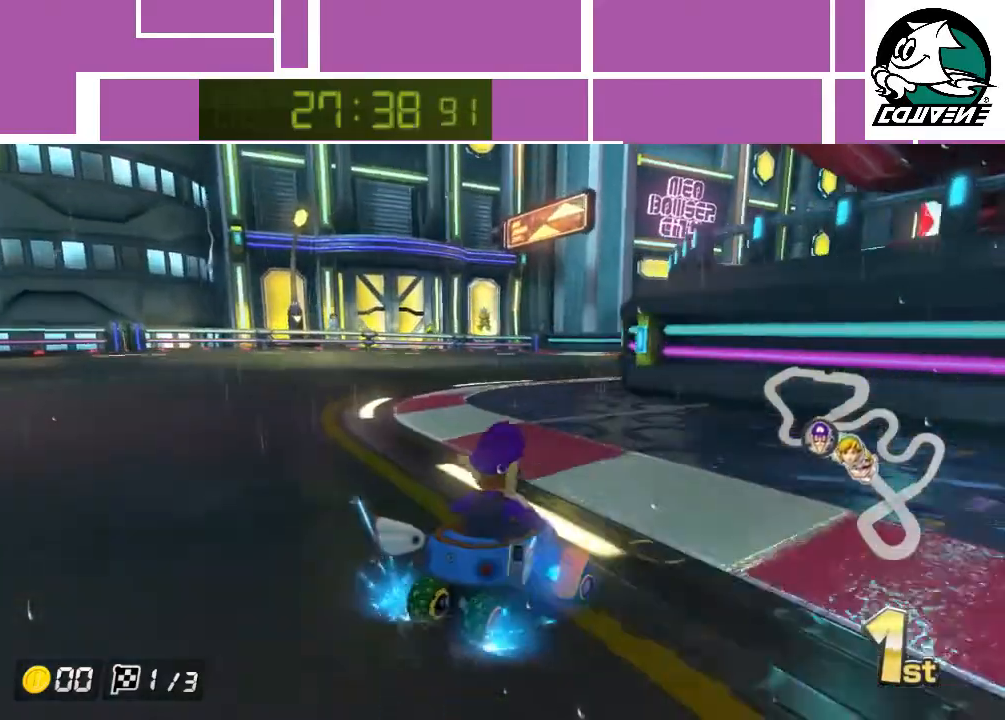
{"buttons": ["A"], "left_stick": "up-right", "events": []}
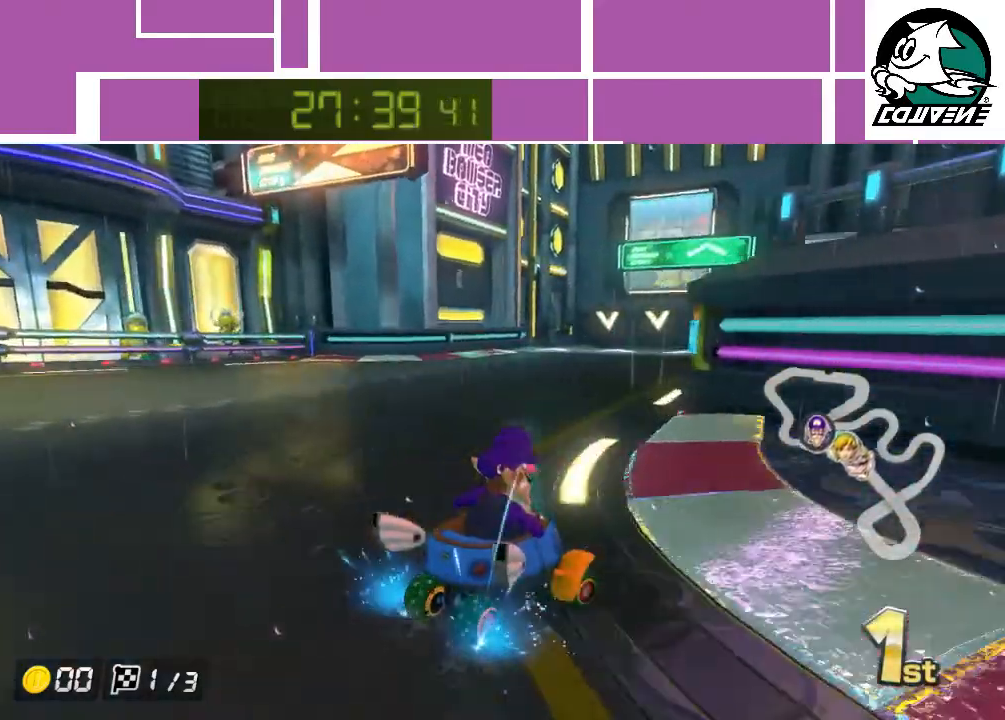
{"buttons": ["A"], "left_stick": "left", "events": [[133, "left_stick", "up-left"], [367, "left_stick", "left"]]}
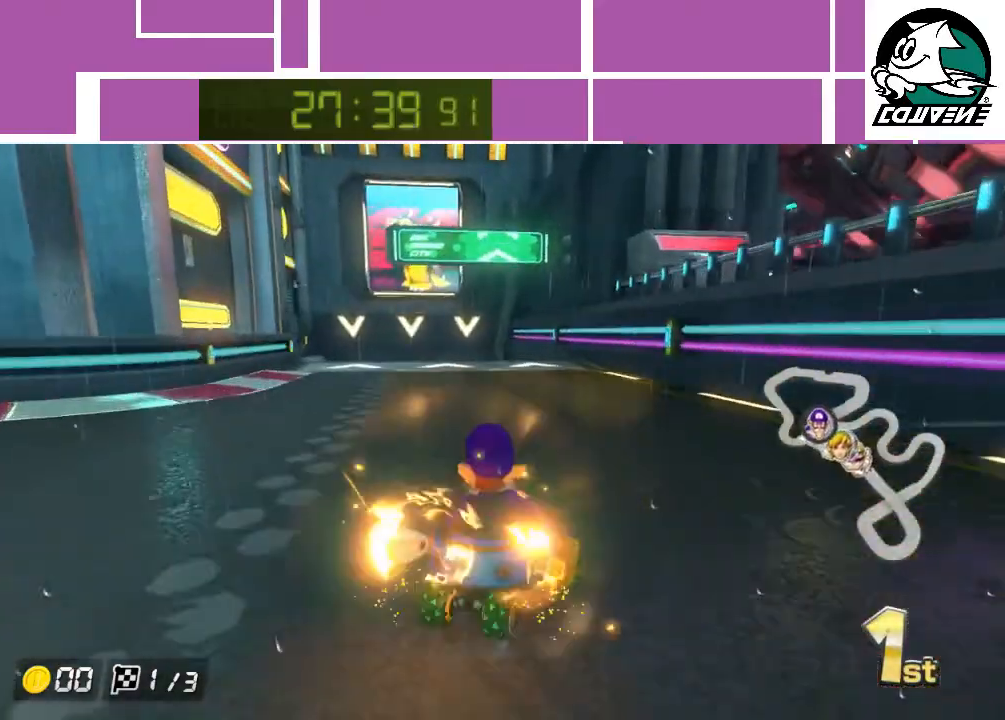
{"buttons": ["A"], "left_stick": "left", "events": []}
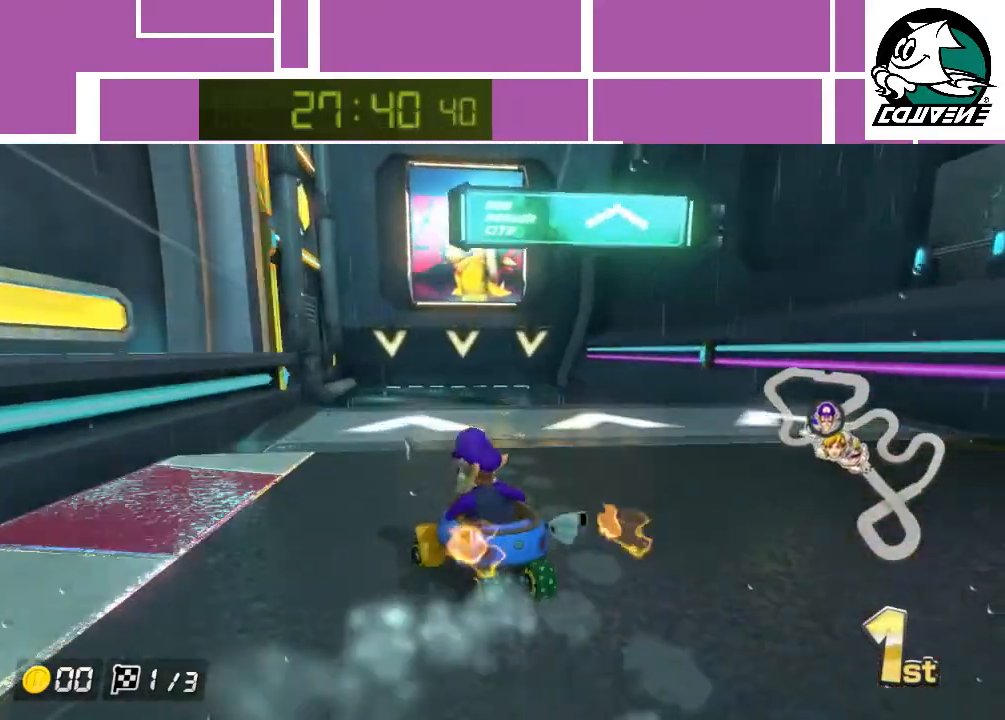
{"buttons": ["A"], "left_stick": "up-right", "events": [[83, "left_stick", "up"], [317, "left_stick", "up-right"]]}
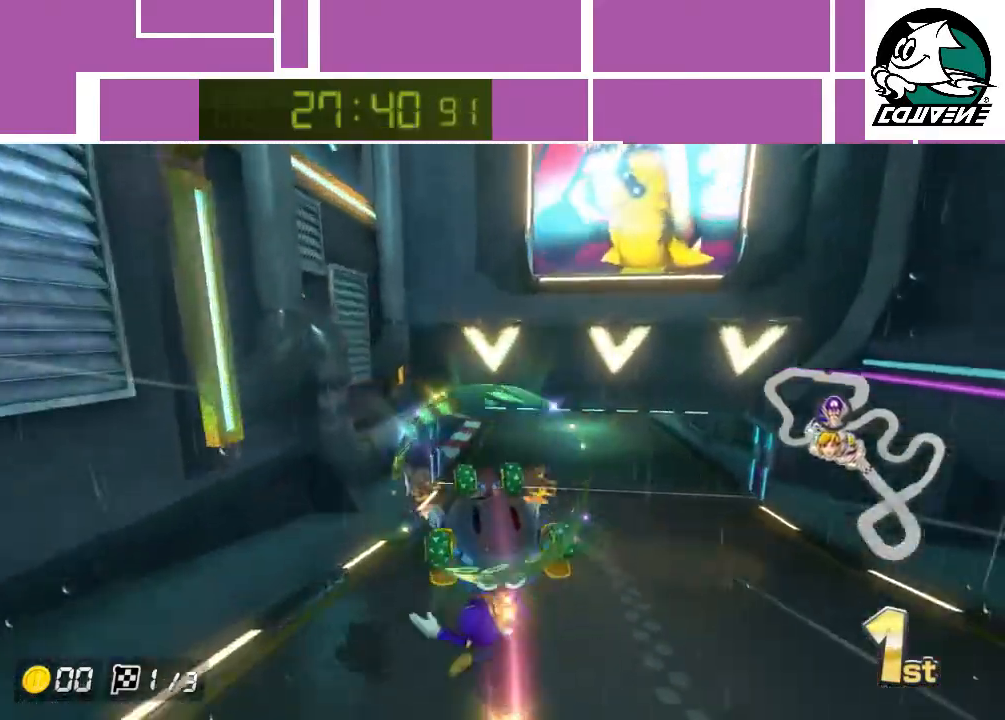
{"buttons": ["A"], "left_stick": "left", "events": [[83, "left_stick", "center"], [200, "left_stick", "left"]]}
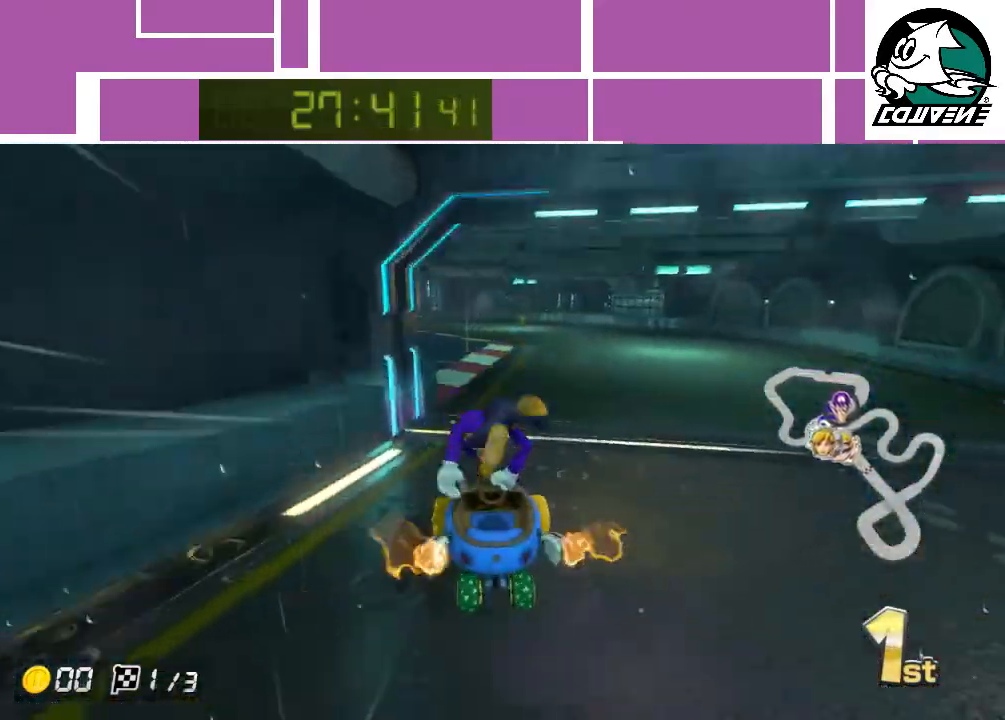
{"buttons": ["A"], "left_stick": "left", "events": [[83, "left_stick", "right"], [233, "left_stick", "left"]]}
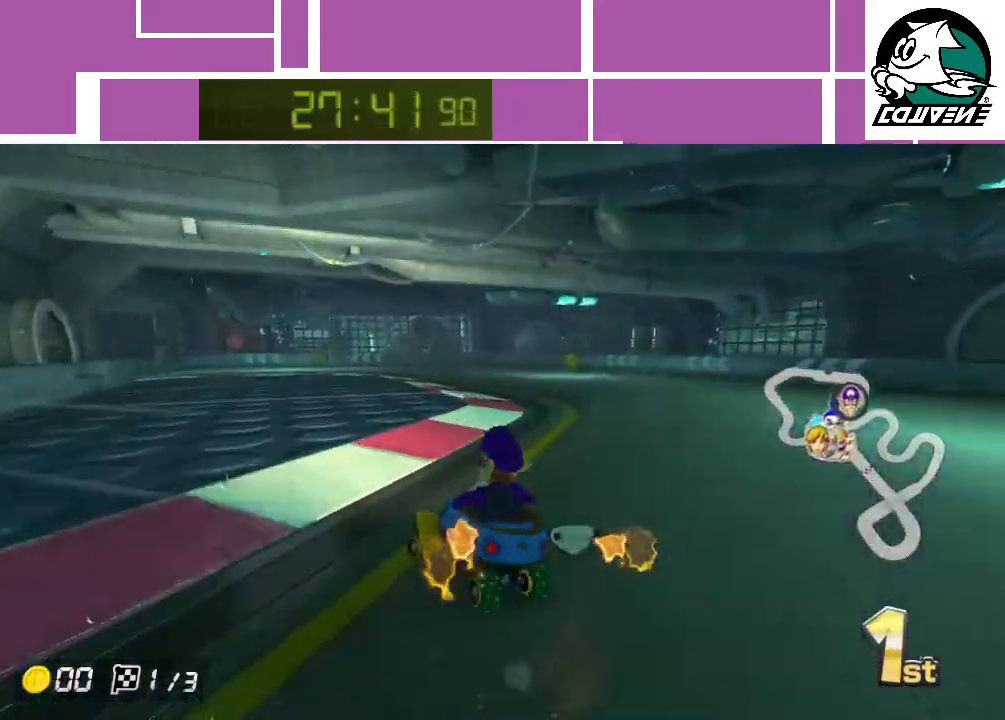
{"buttons": ["A"], "left_stick": "left", "events": []}
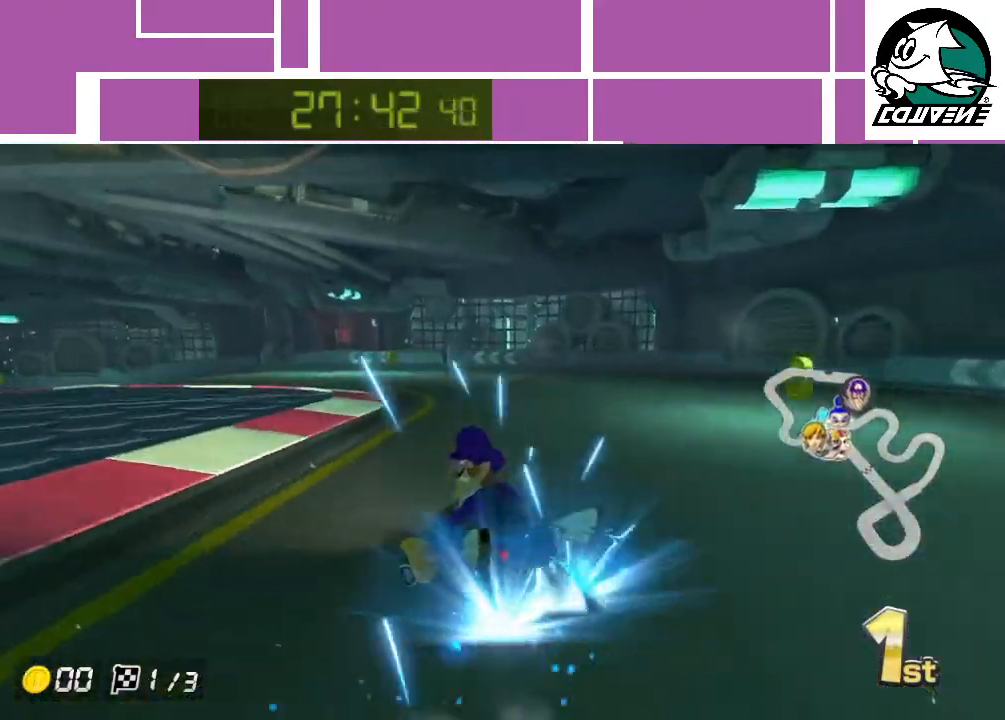
{"buttons": ["A"], "left_stick": "left", "events": [[133, "left_stick", "right"], [450, "left_stick", "left"]]}
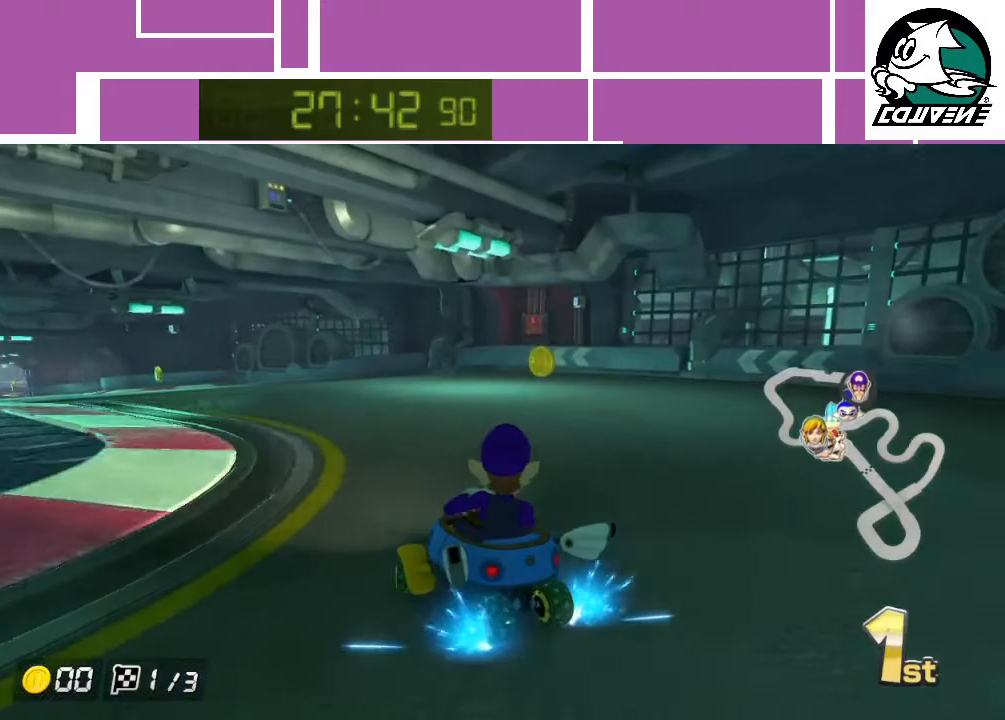
{"buttons": ["A"], "left_stick": "left", "events": []}
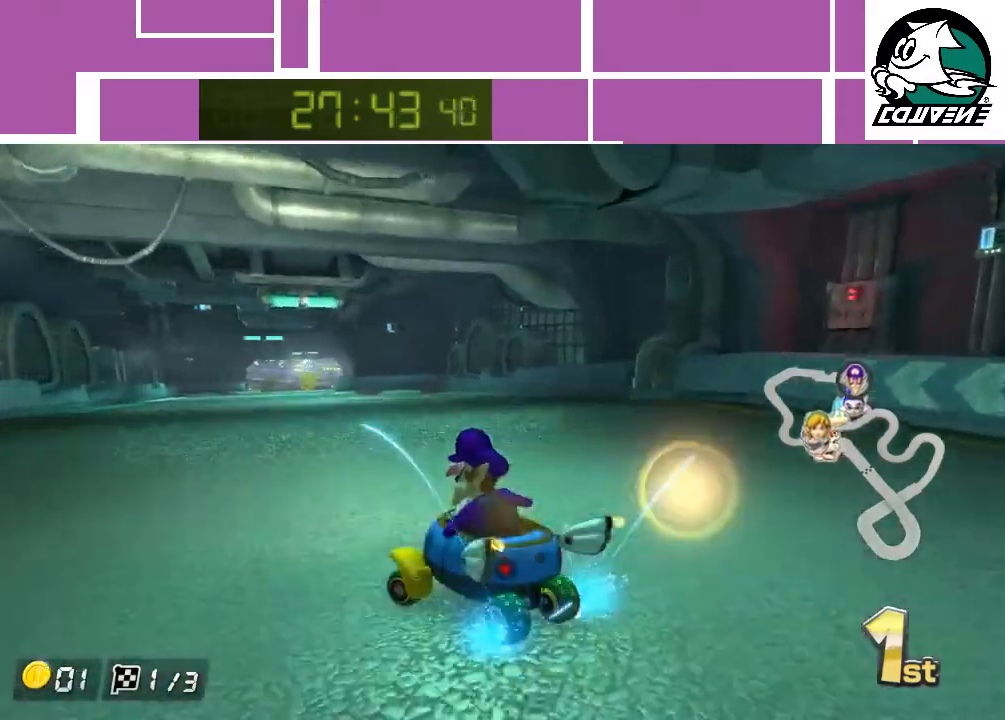
{"buttons": ["A"], "left_stick": "up-right", "events": [[300, "left_stick", "up-right"]]}
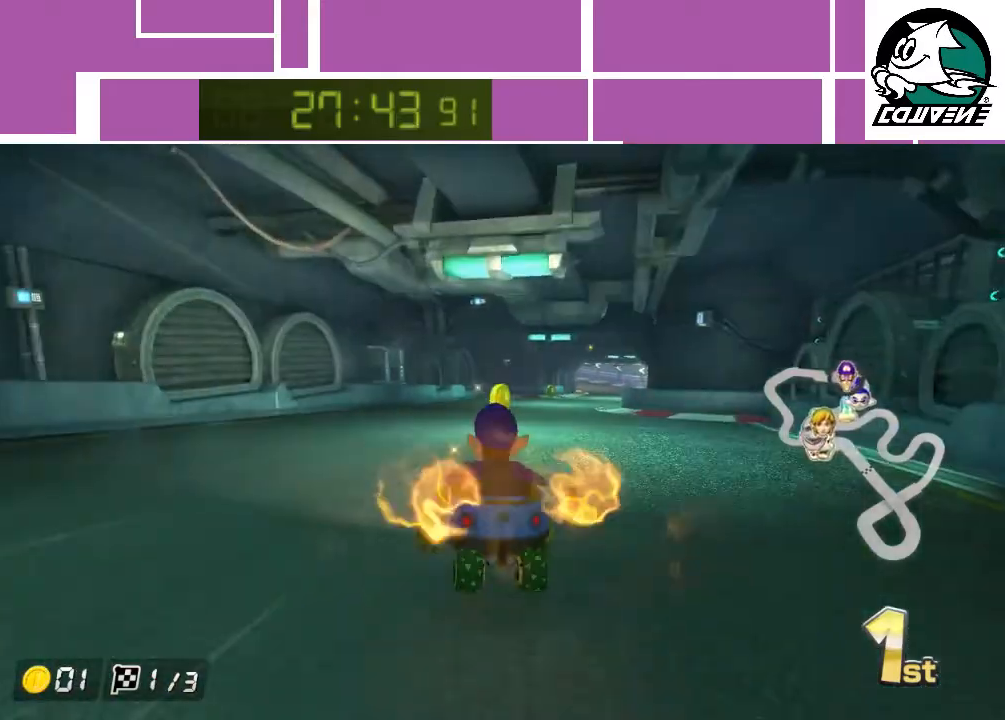
{"buttons": ["A"], "left_stick": "center", "events": [[450, "left_stick", "center"]]}
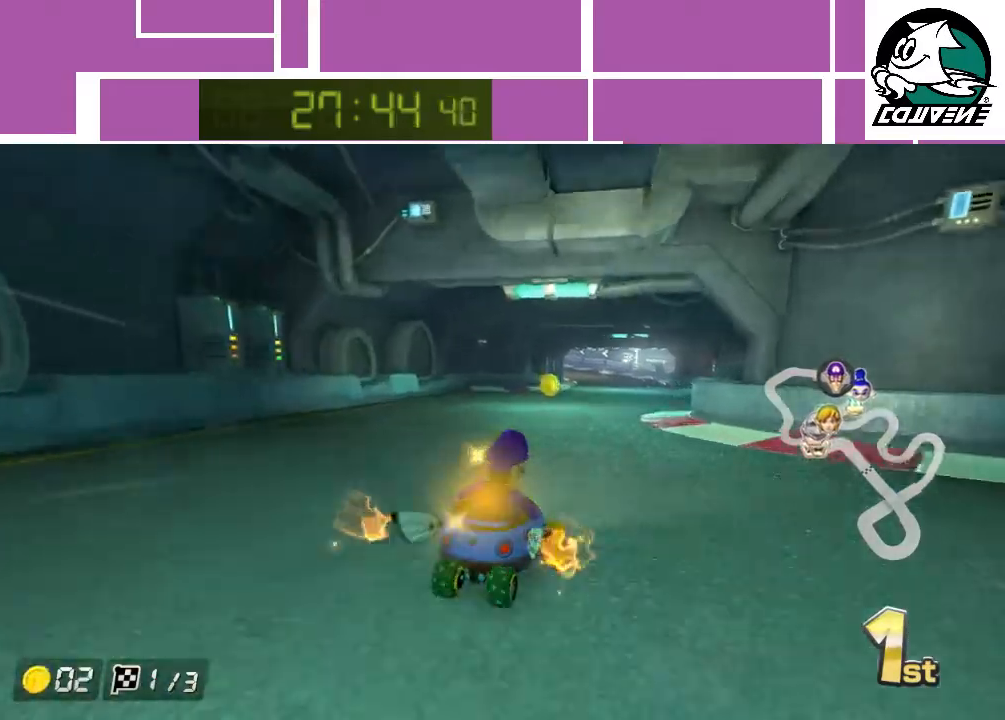
{"buttons": ["A"], "left_stick": "left", "events": [[50, "left_stick", "right"], [200, "left_stick", "left"]]}
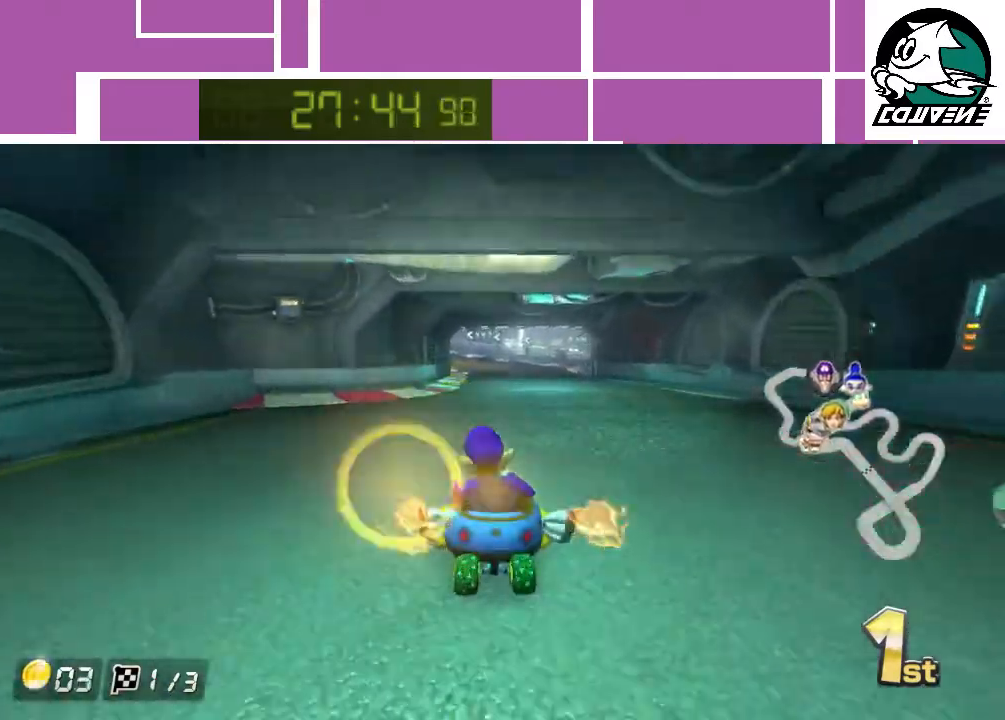
{"buttons": ["A"], "left_stick": "right", "events": [[483, "left_stick", "right"]]}
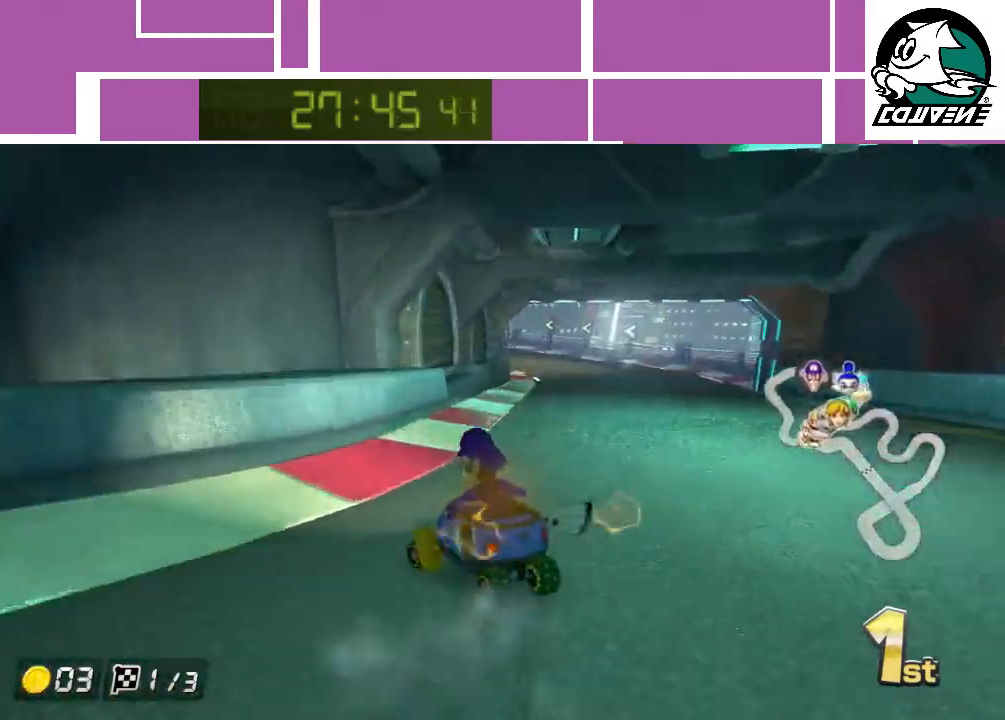
{"buttons": ["A"], "left_stick": "left", "events": [[350, "left_stick", "left"]]}
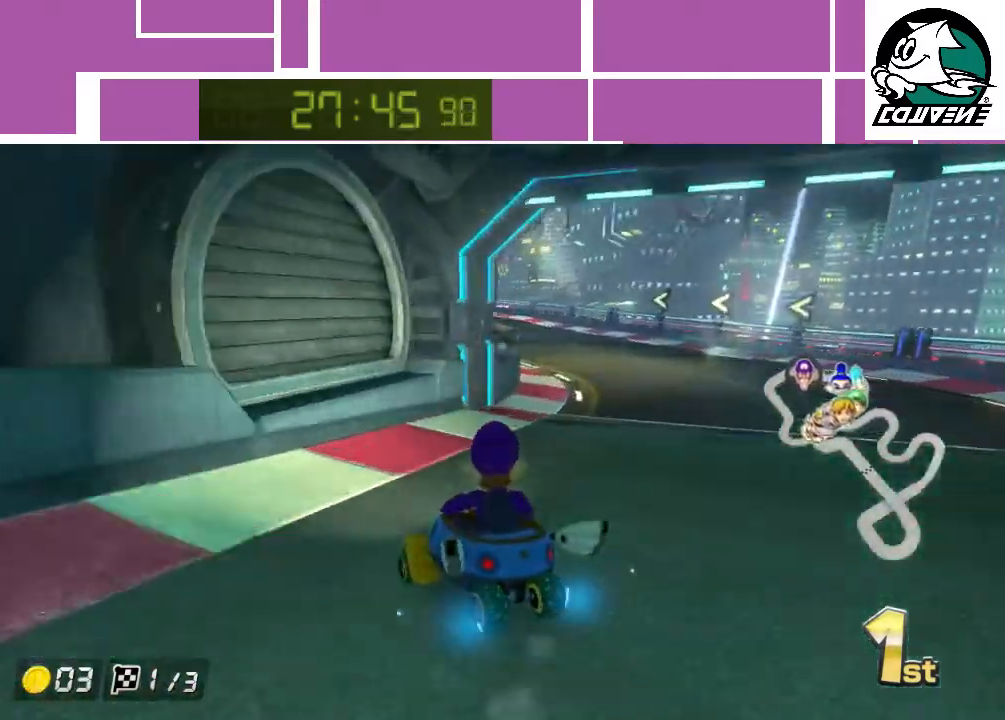
{"buttons": ["A"], "left_stick": "right", "events": [[200, "left_stick", "right"]]}
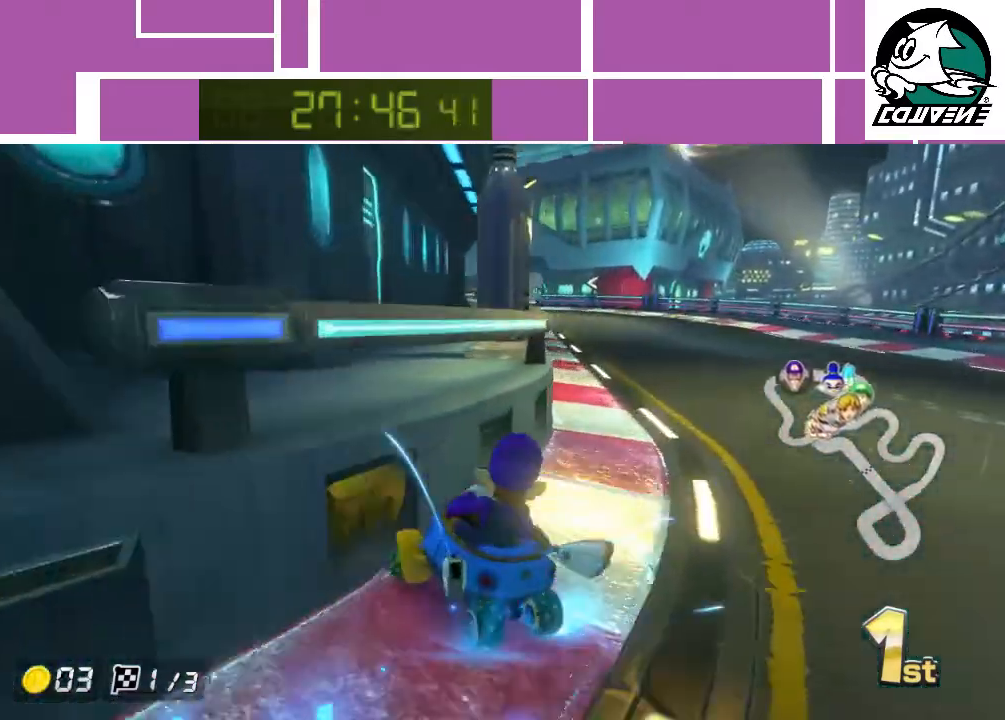
{"buttons": ["A"], "left_stick": "right", "events": [[200, "left_stick", "up-right"], [383, "left_stick", "right"]]}
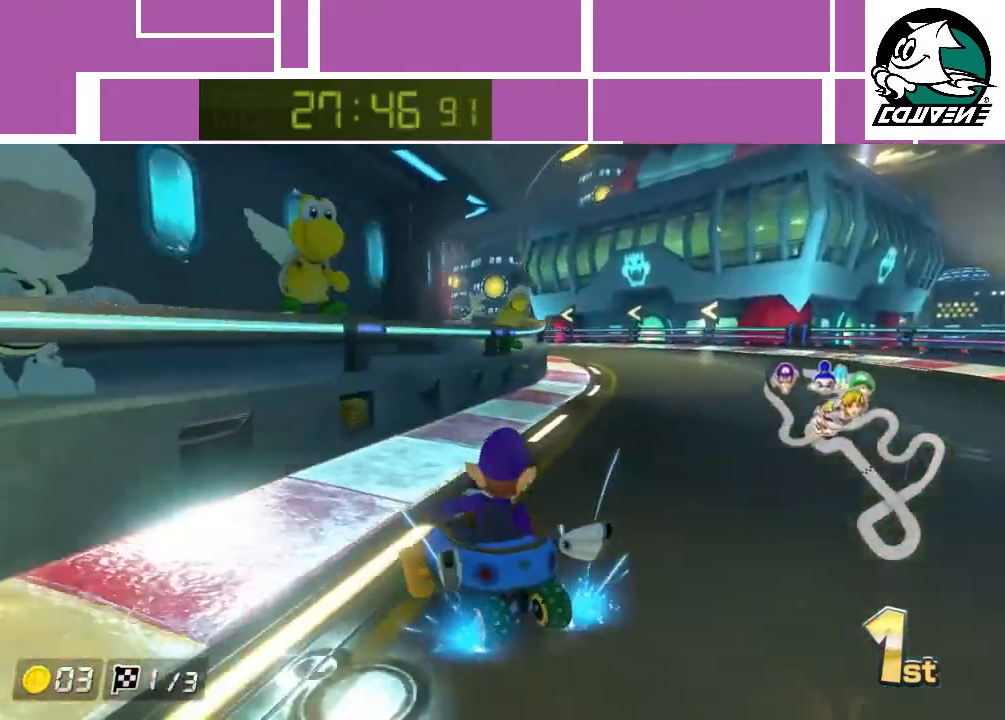
{"buttons": ["A"], "left_stick": "left", "events": [[100, "left_stick", "up-left"], [383, "left_stick", "left"]]}
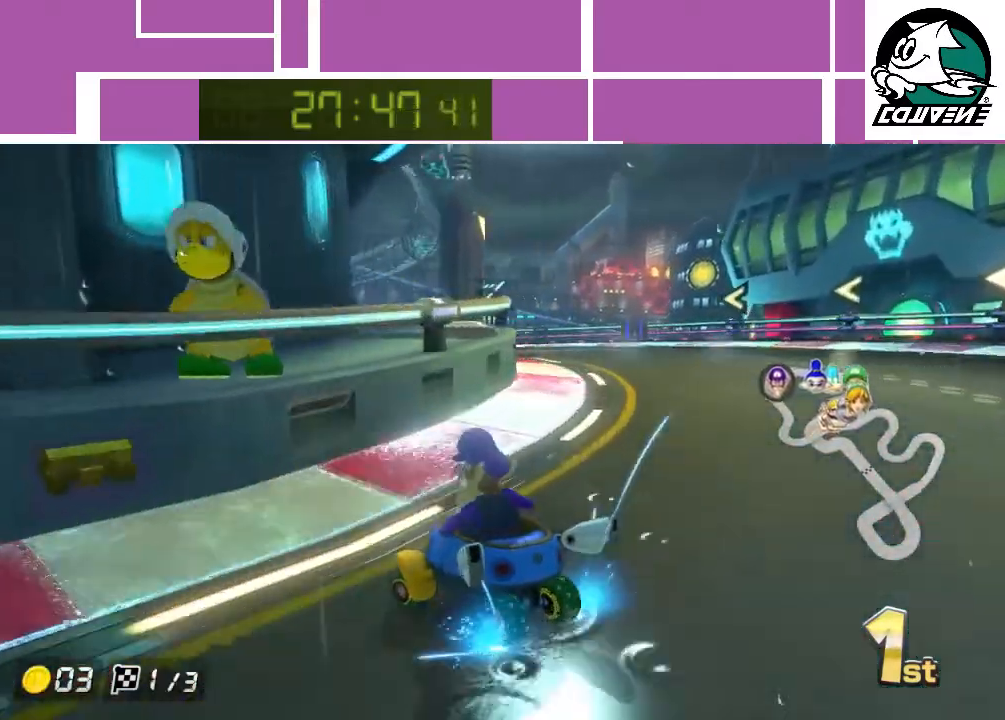
{"buttons": ["A"], "left_stick": "right", "events": [[417, "left_stick", "right"]]}
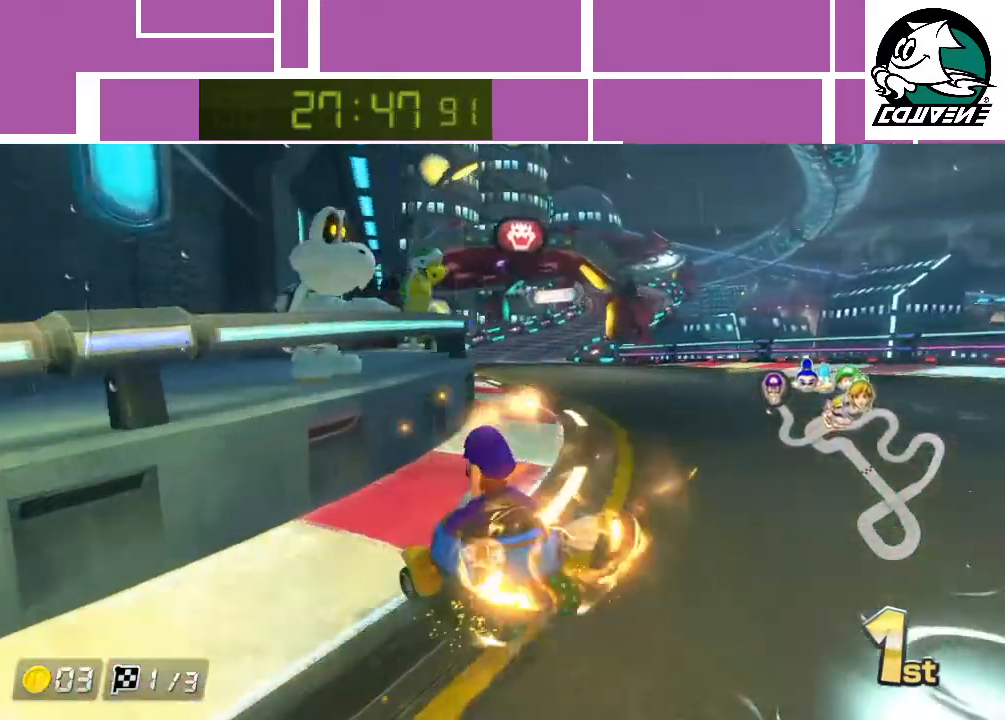
{"buttons": ["A"], "left_stick": "right", "events": []}